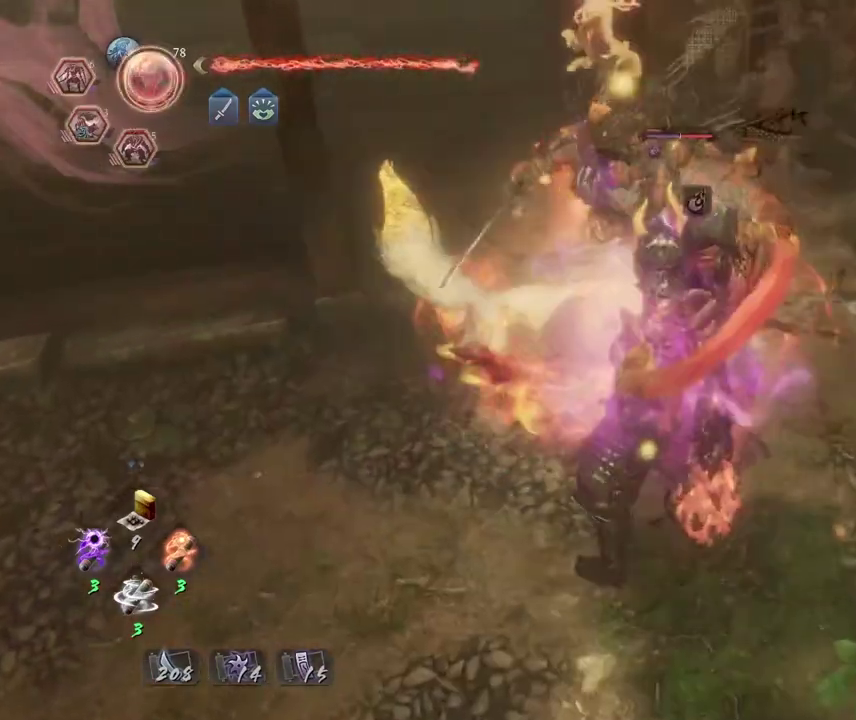
Gameplay with a controller (PlayStation layout); each line is a JSON object with the inputs held at the frame after it (dt_ms = milliseconds from this image to that frame). This overlay highlights the sticks when they move; stick clicks (L3 R3) are not distinguishable. Not read: L3 R1.
{"dt_ms": 700, "buttons": [], "left_stick": "center", "right_stick": "center"}
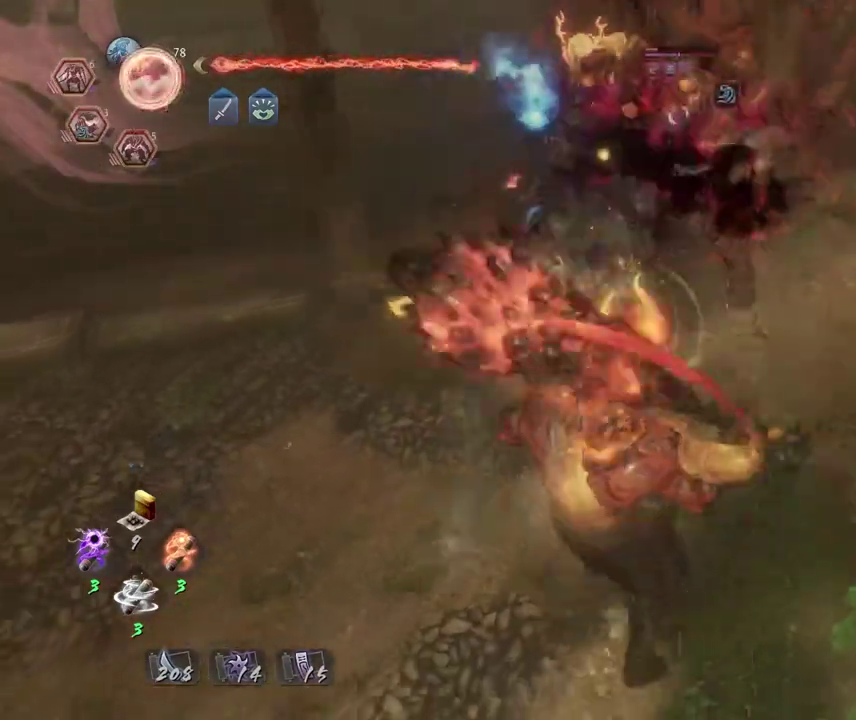
{"dt_ms": 300, "buttons": ["TRIANGLE"], "left_stick": "center", "right_stick": "center"}
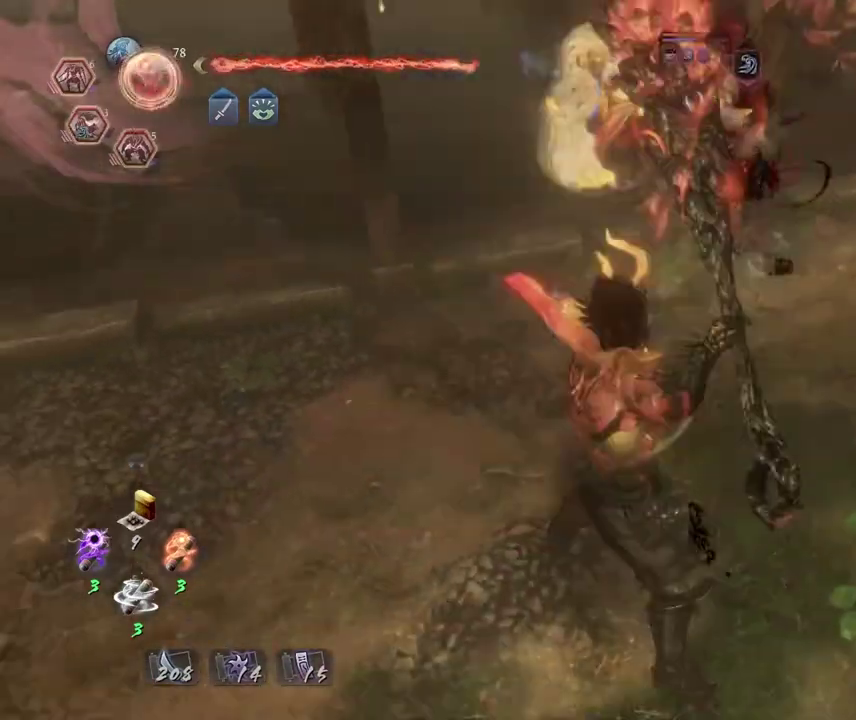
{"dt_ms": 700, "buttons": [], "left_stick": "center", "right_stick": "center"}
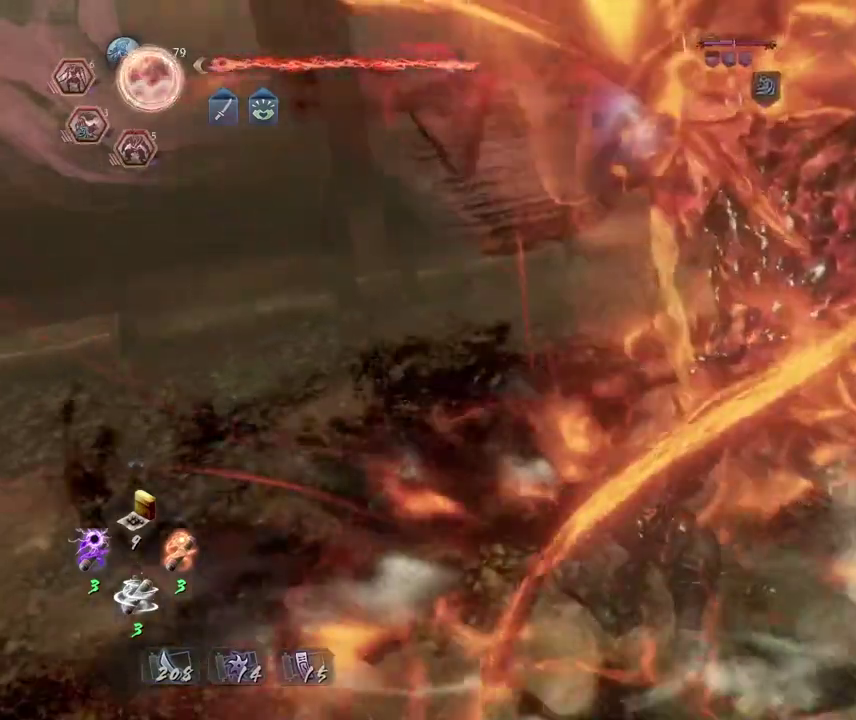
{"dt_ms": 500, "buttons": [], "left_stick": "center", "right_stick": "center"}
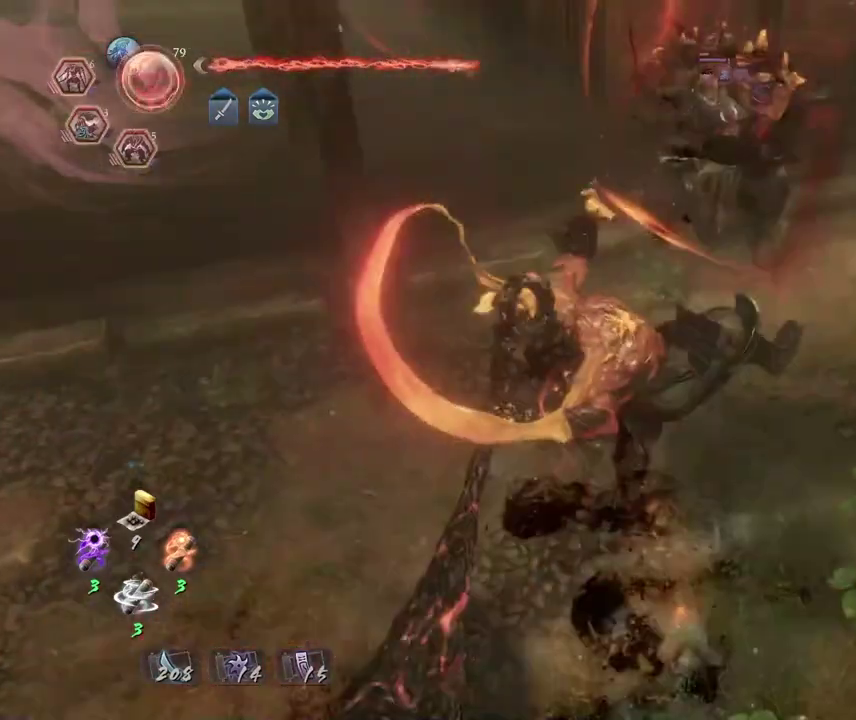
{"dt_ms": 400, "buttons": [], "left_stick": "center", "right_stick": "center"}
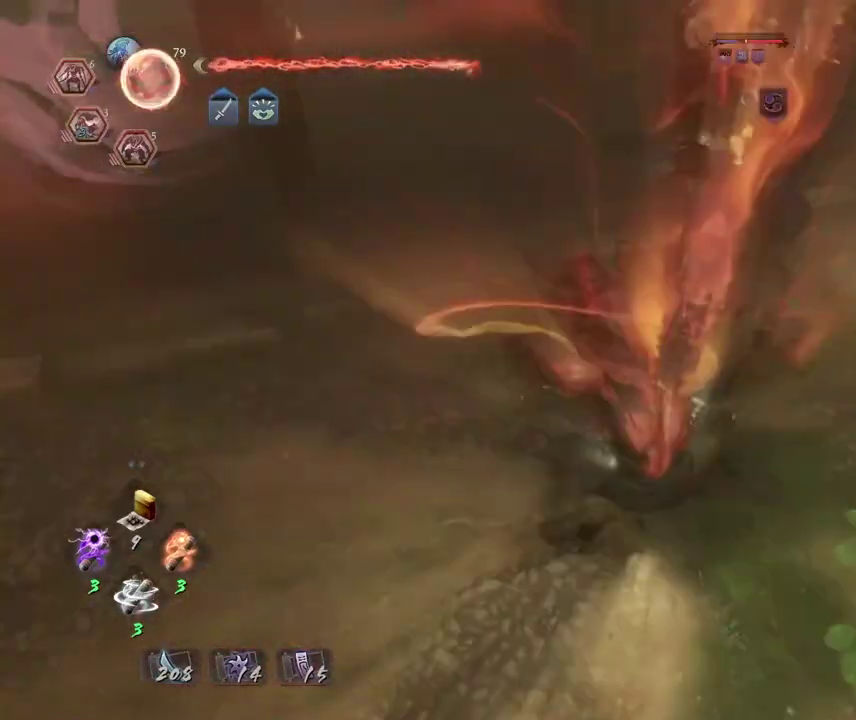
{"dt_ms": 700, "buttons": ["CIRCLE", "R2"], "left_stick": "up-right", "right_stick": "center"}
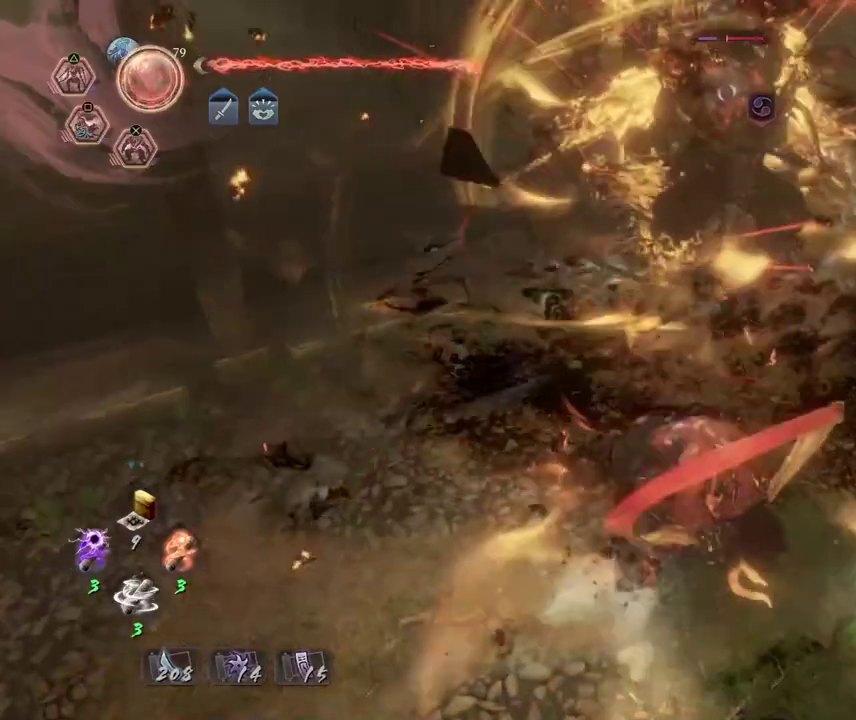
{"dt_ms": 400, "buttons": [], "left_stick": "center", "right_stick": "center"}